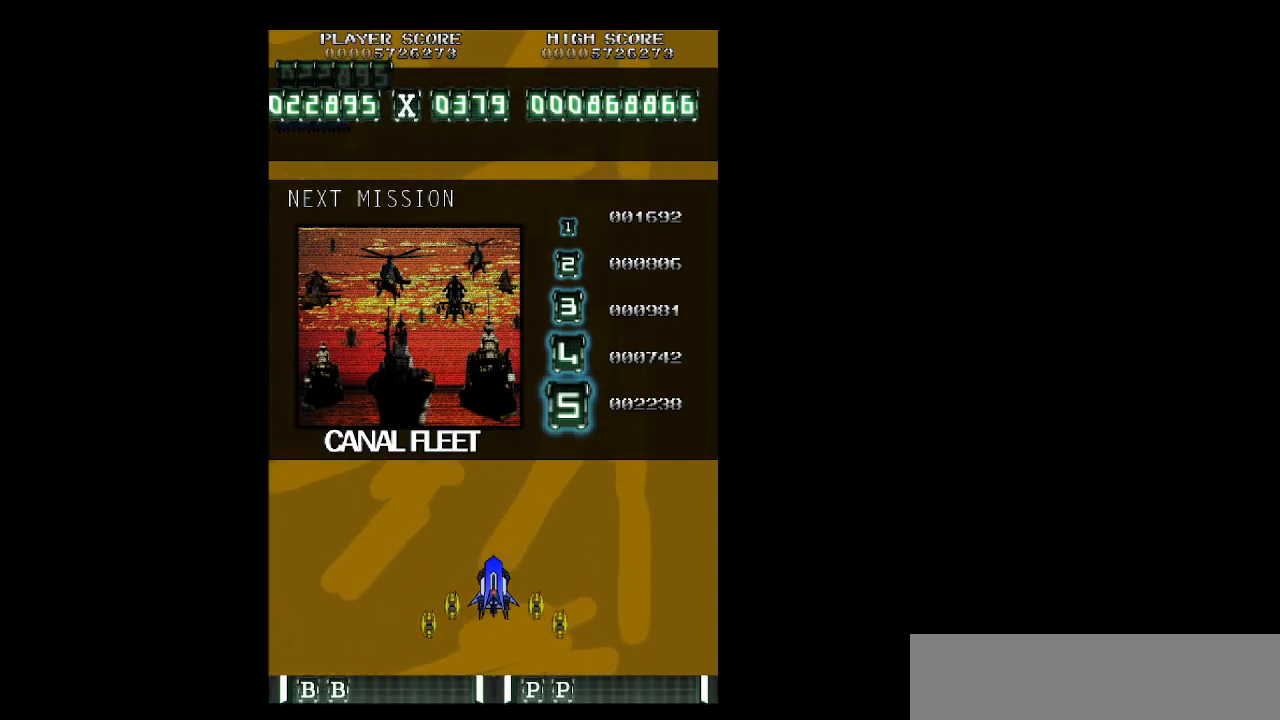
Gameplay with keyboard; each line is a JSON object with the keys held at the frame after it. "events" lists presses ("down") and releases ("up") of "b", "c", "down", "left", "right", "shift", "space", "up", "v", "x" and "z" between this image and that frame as [ms after this image, input, new state], when the widget could be followed in between. No other keys are recorded. Mouse input is not recorded.
{"keys": [], "events": [[133, "z", "down"], [217, "z", "up"], [317, "z", "down"], [400, "z", "up"]]}
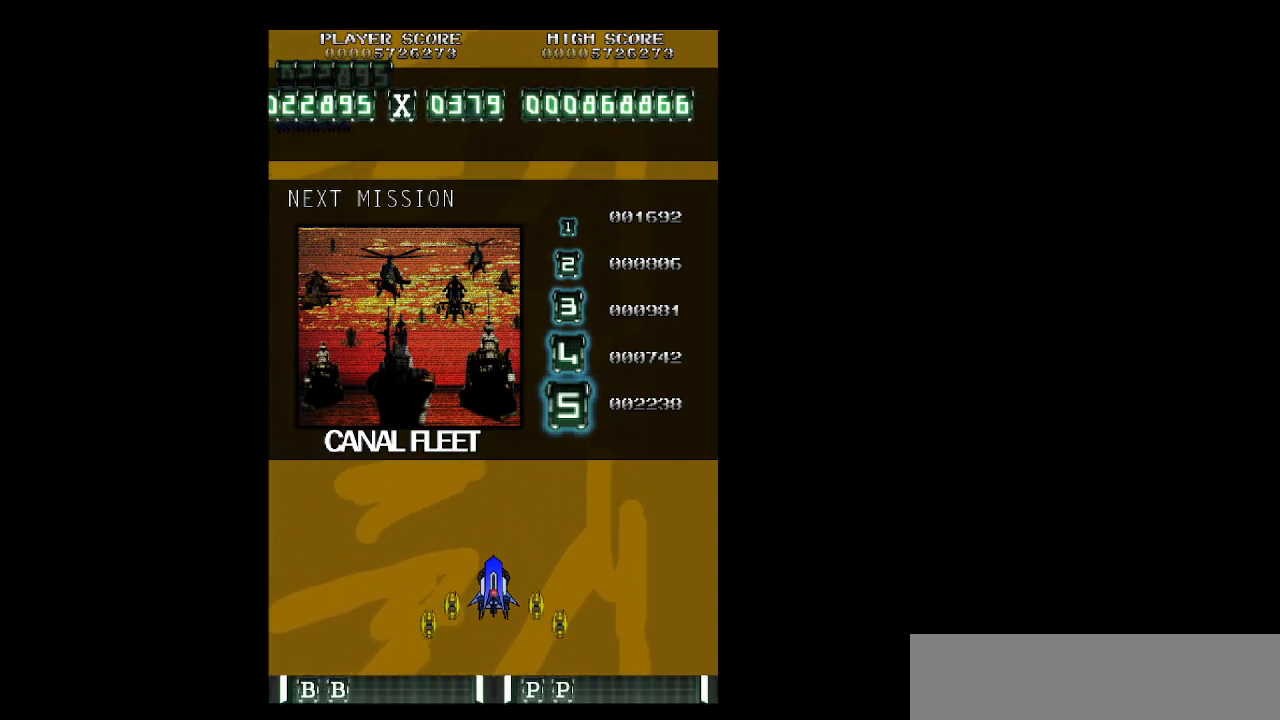
{"keys": [], "events": []}
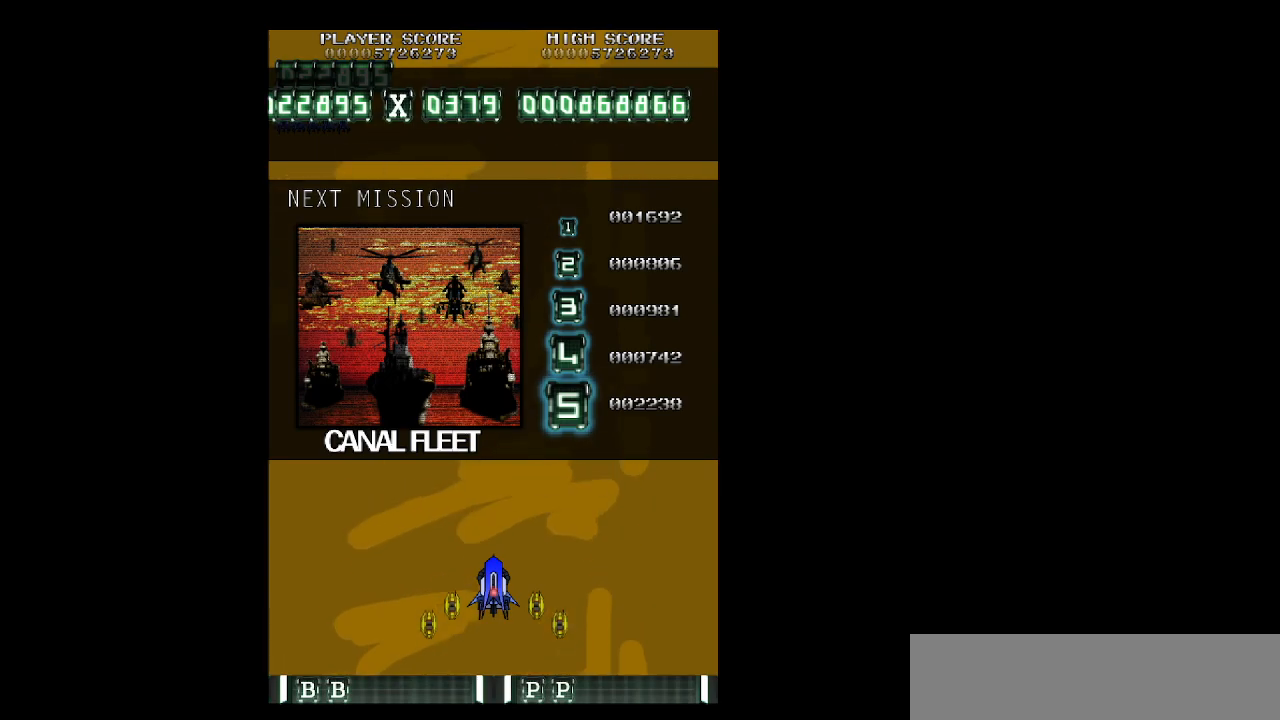
{"keys": [], "events": []}
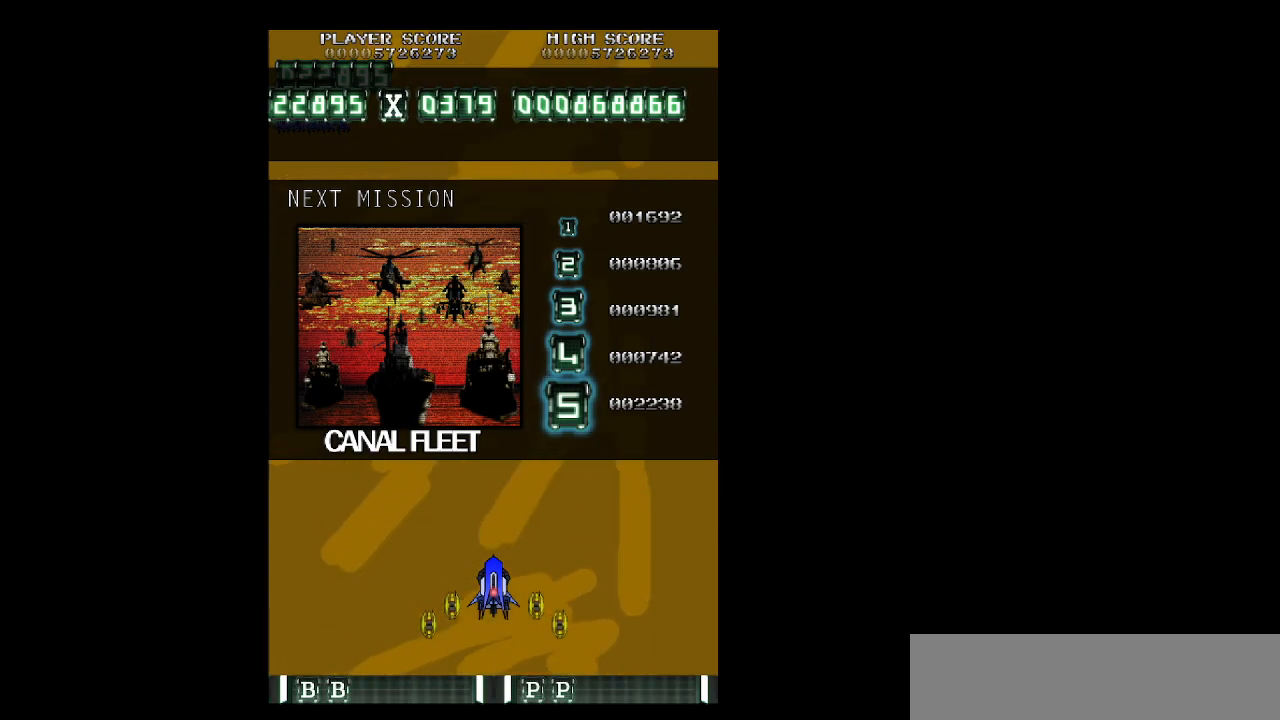
{"keys": ["z"], "events": [[167, "z", "down"]]}
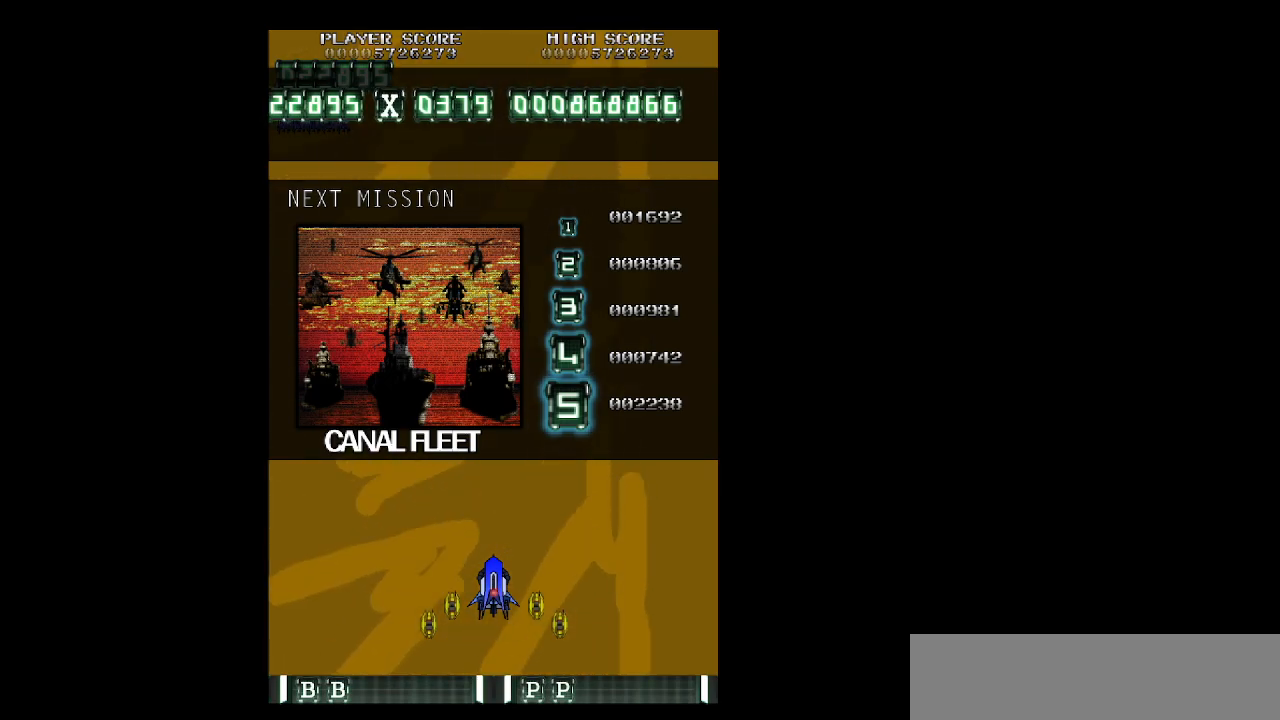
{"keys": ["z"], "events": [[150, "z", "up"], [283, "z", "down"], [333, "z", "up"], [467, "z", "down"]]}
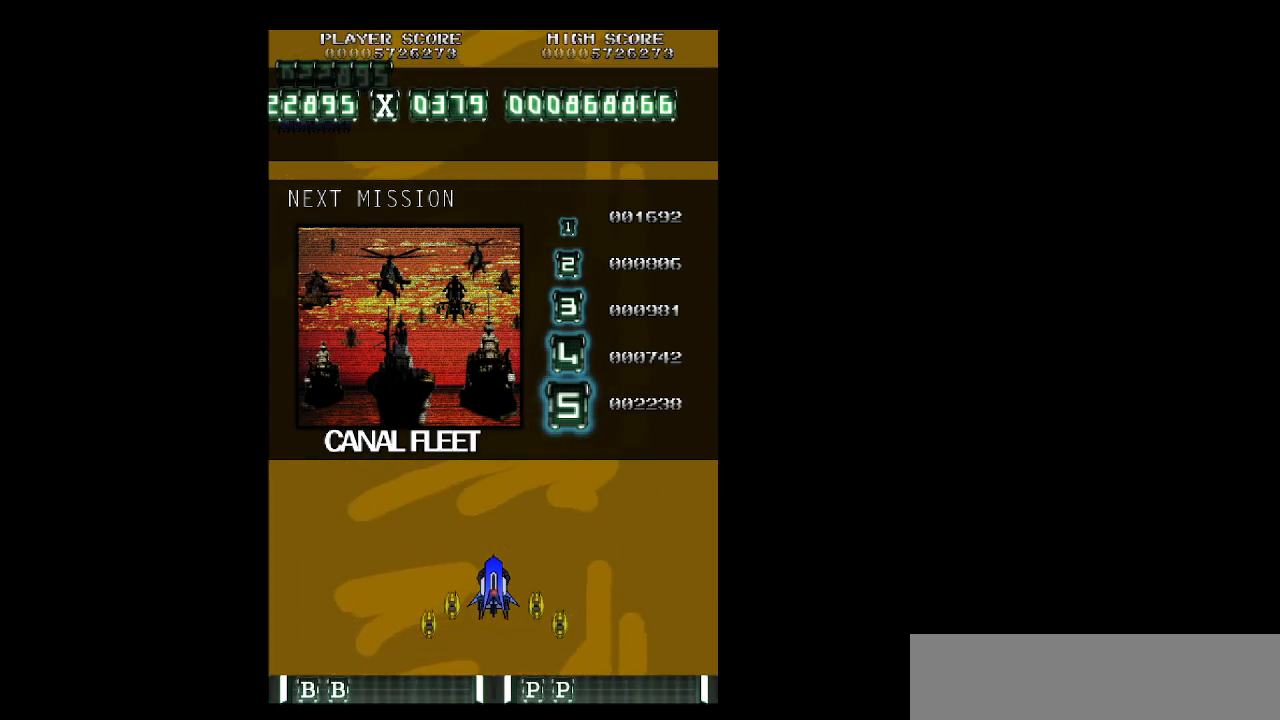
{"keys": [], "events": [[17, "z", "up"], [117, "z", "down"], [200, "z", "up"], [300, "z", "down"], [400, "z", "up"]]}
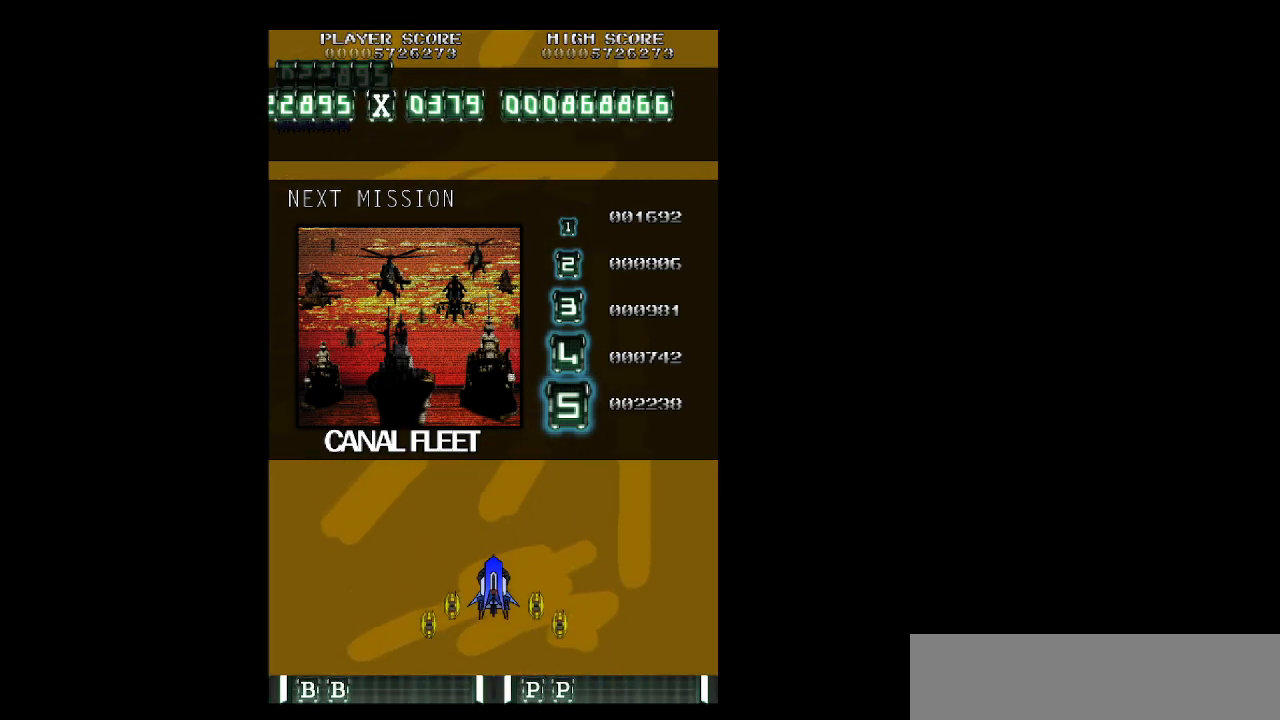
{"keys": ["z"], "events": [[33, "z", "down"], [133, "z", "up"], [217, "z", "down"]]}
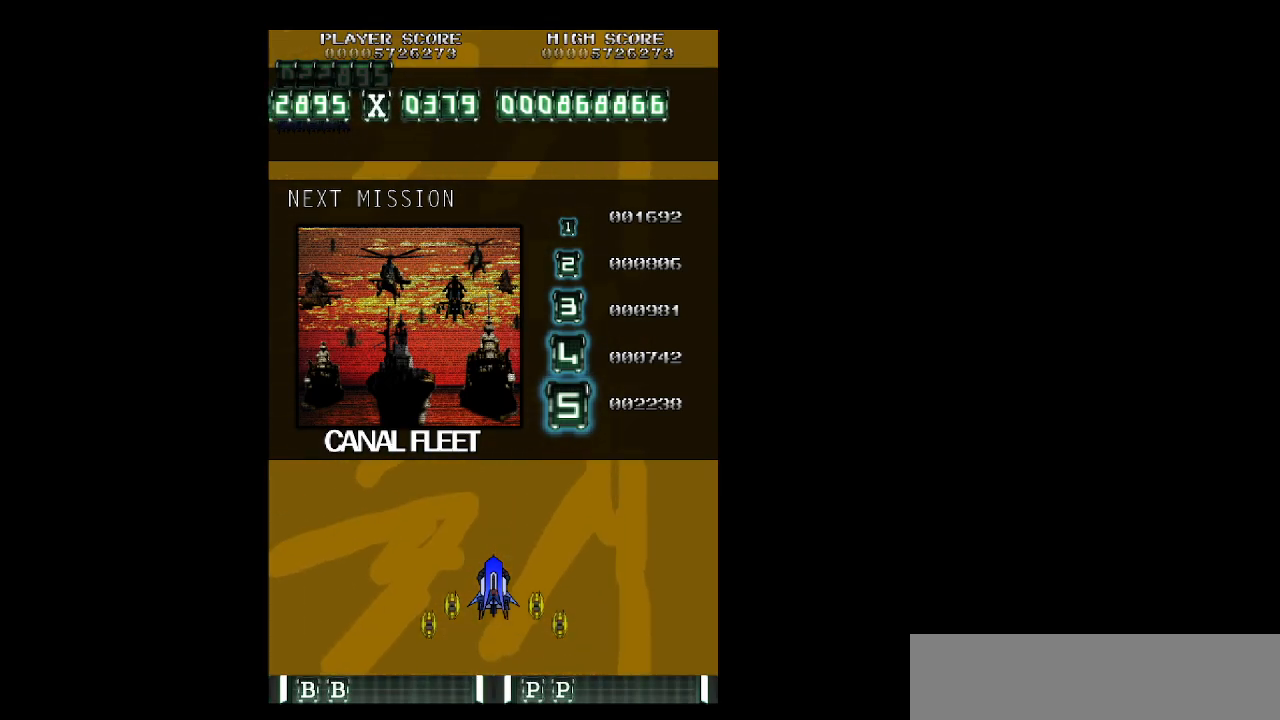
{"keys": ["right", "z"], "events": [[100, "right", "down"], [233, "left", "down"], [233, "right", "up"], [467, "left", "up"], [467, "right", "down"]]}
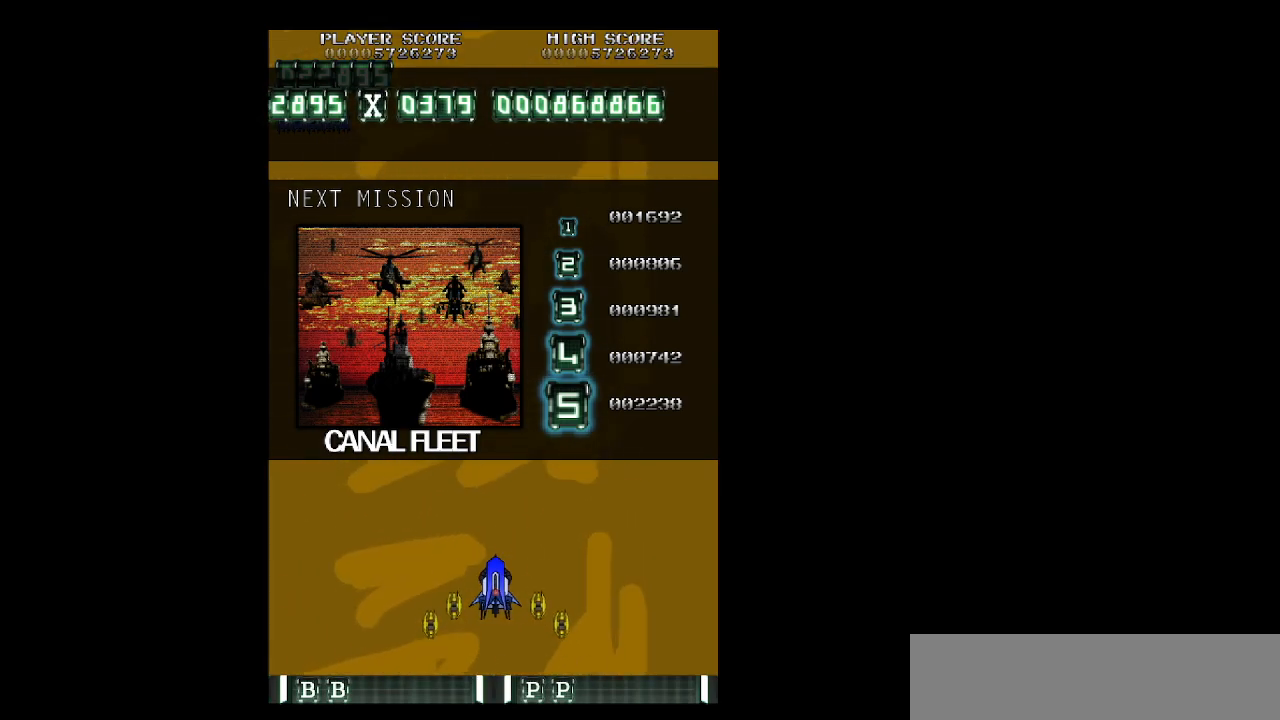
{"keys": ["right", "z"], "events": [[117, "right", "up"], [167, "left", "down"], [300, "right", "down"], [350, "left", "up"]]}
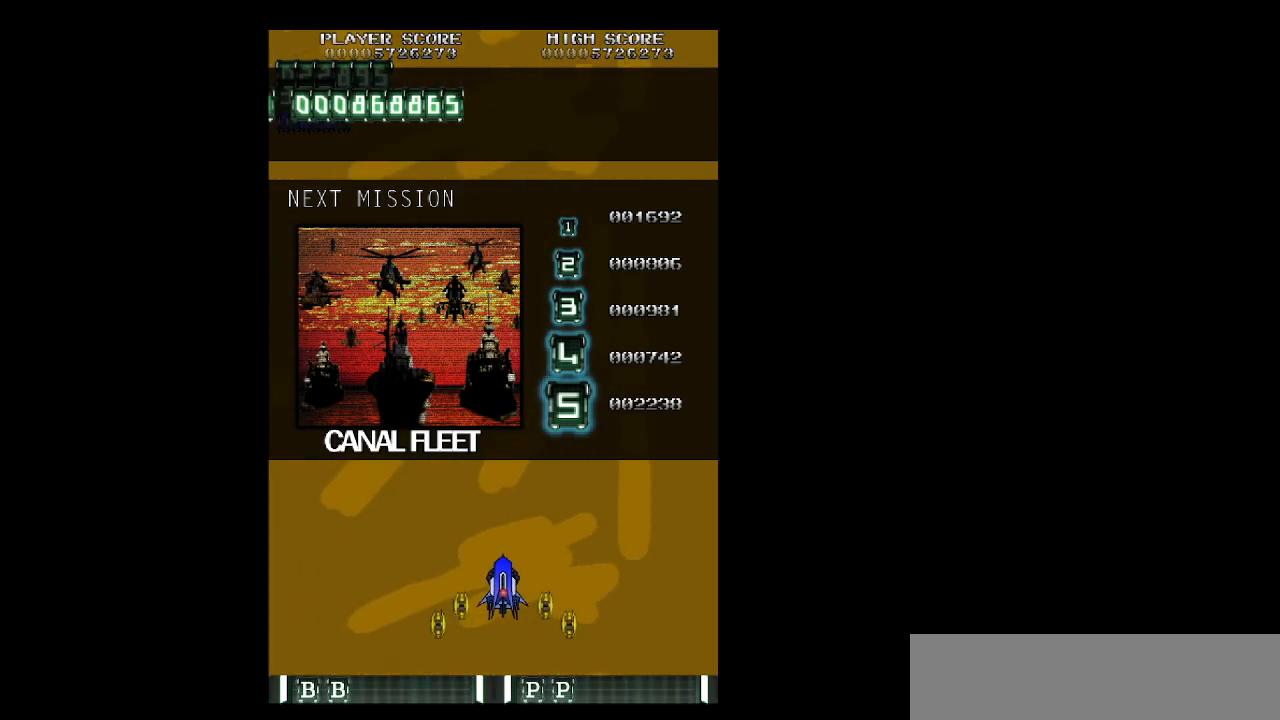
{"keys": ["left"], "events": [[33, "left", "down"], [33, "right", "up"], [217, "left", "up"], [217, "right", "down"], [267, "z", "up"], [450, "left", "down"], [450, "right", "up"]]}
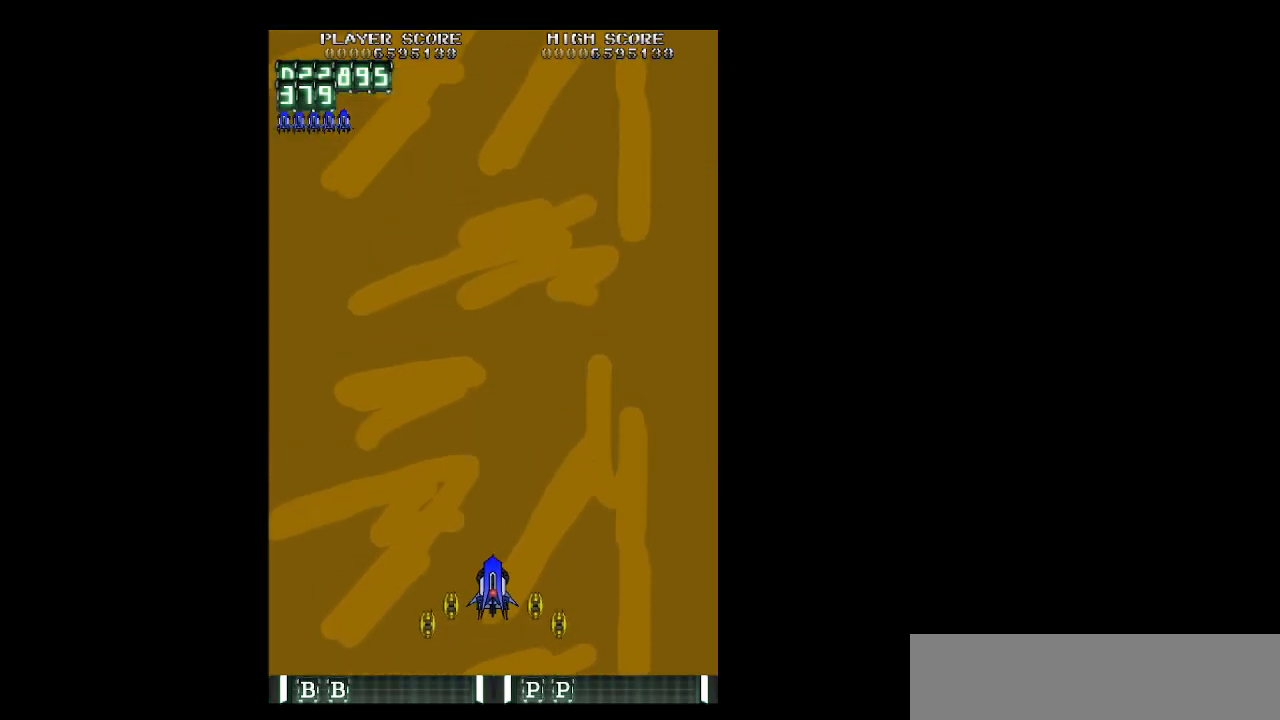
{"keys": [], "events": [[100, "z", "down"], [183, "z", "up"], [467, "left", "up"]]}
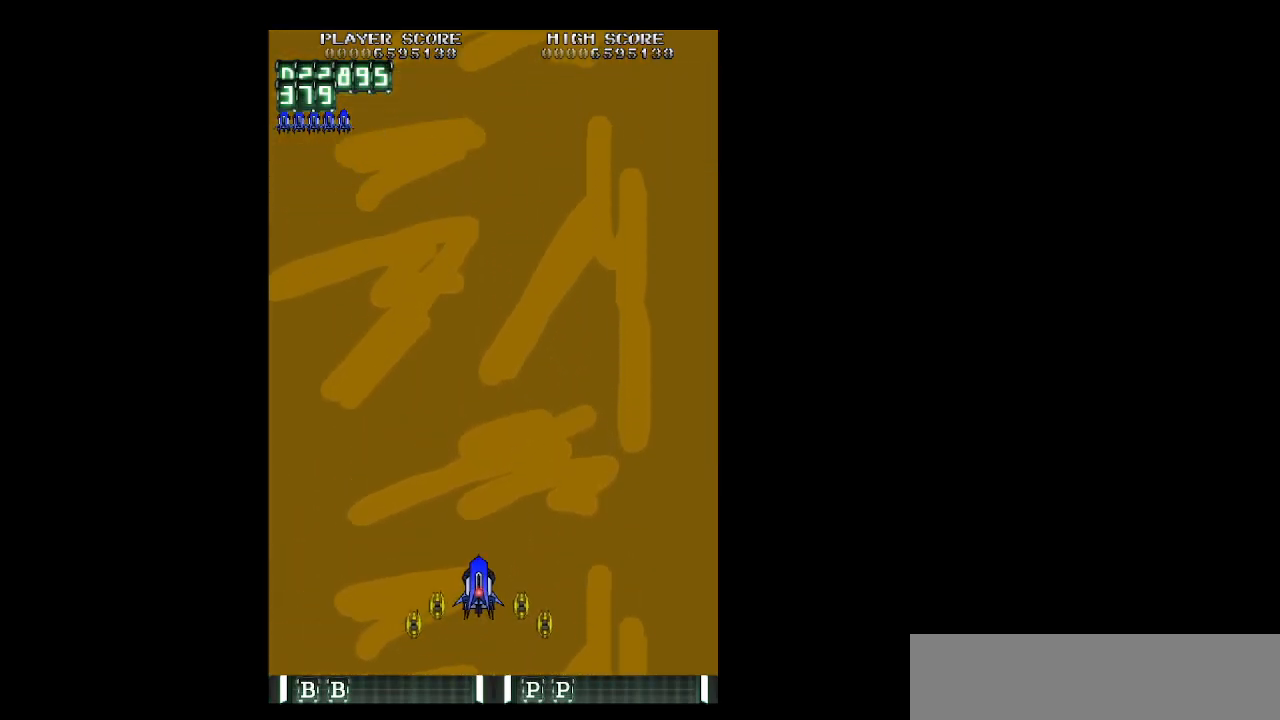
{"keys": [], "events": []}
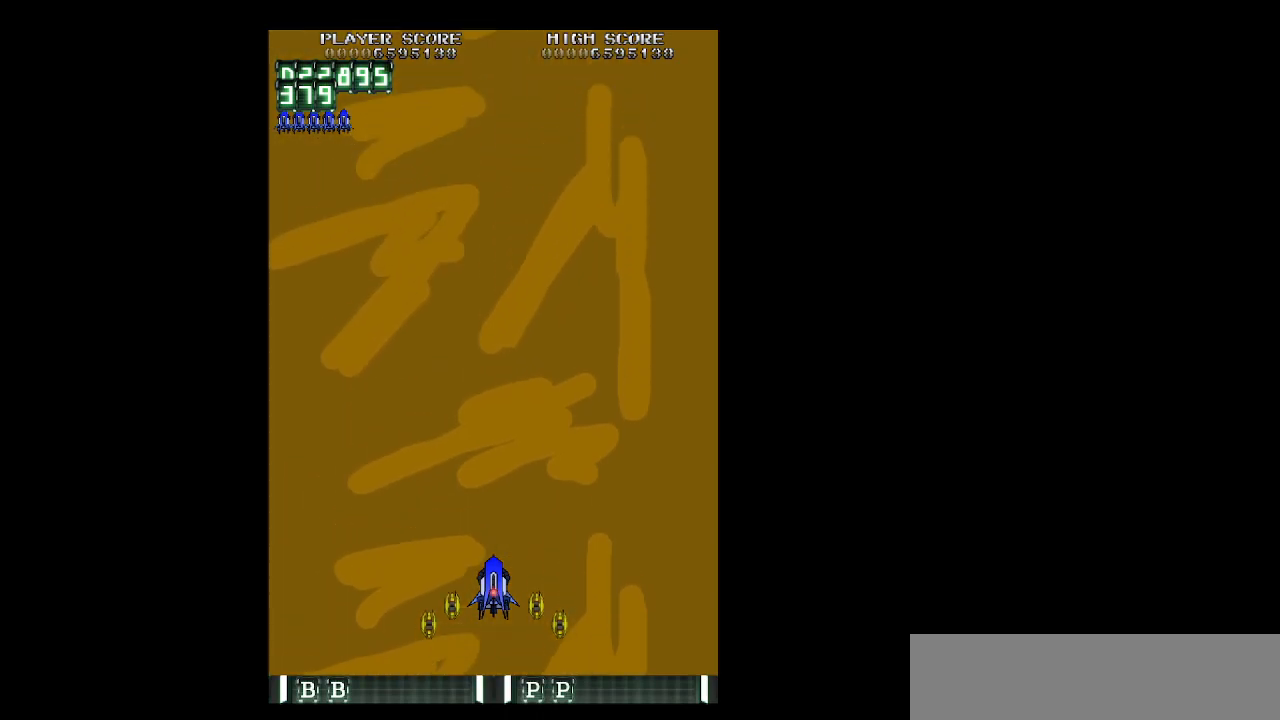
{"keys": ["z"], "events": [[183, "z", "down"]]}
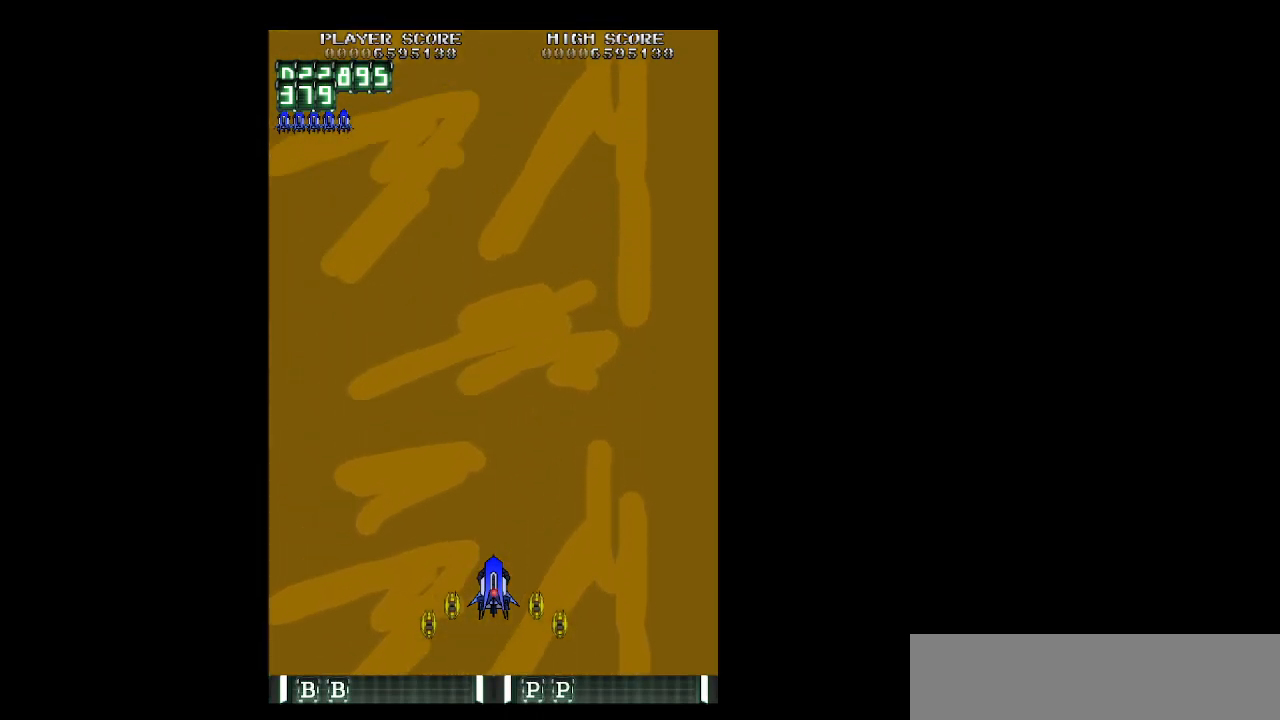
{"keys": ["z"], "events": []}
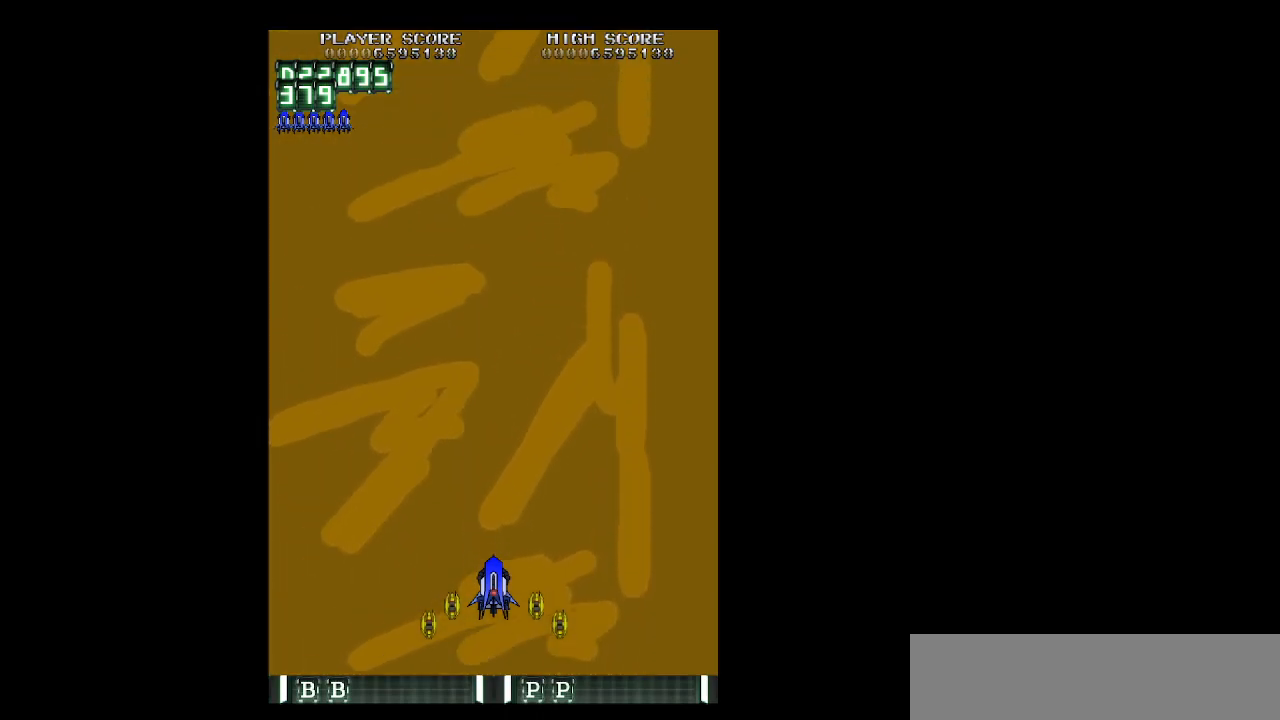
{"keys": ["z"], "events": []}
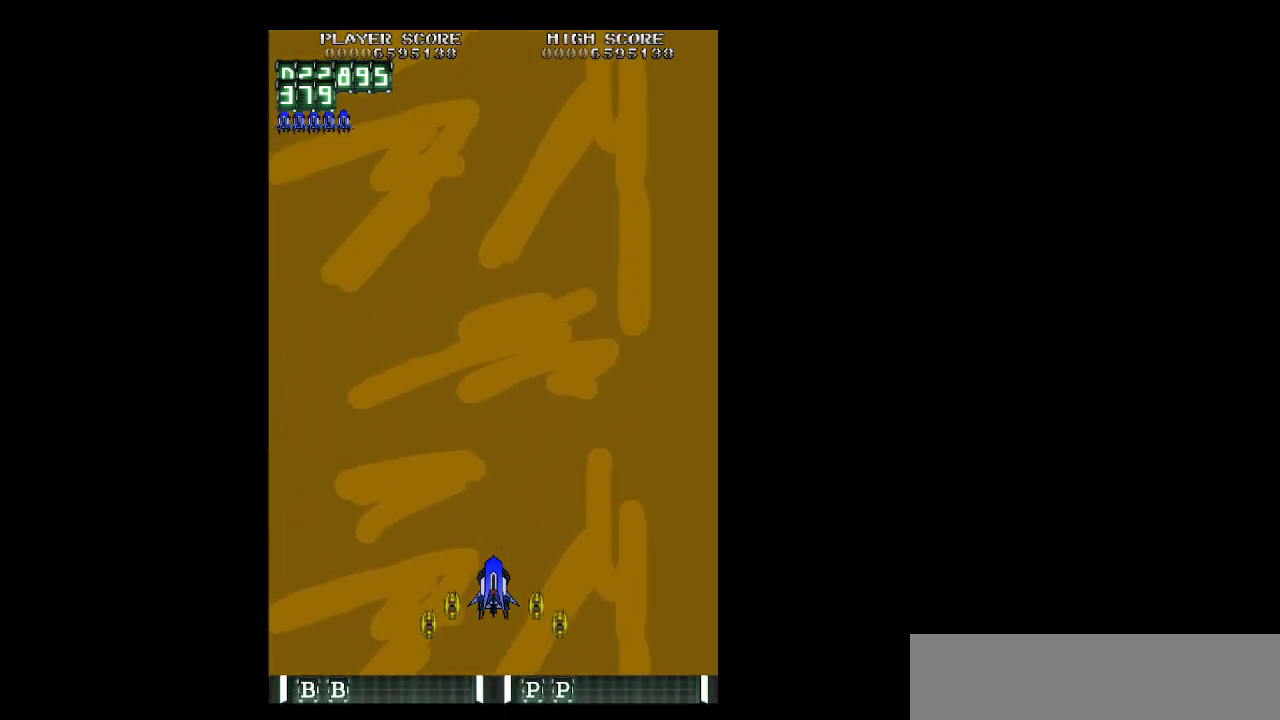
{"keys": ["z"], "events": []}
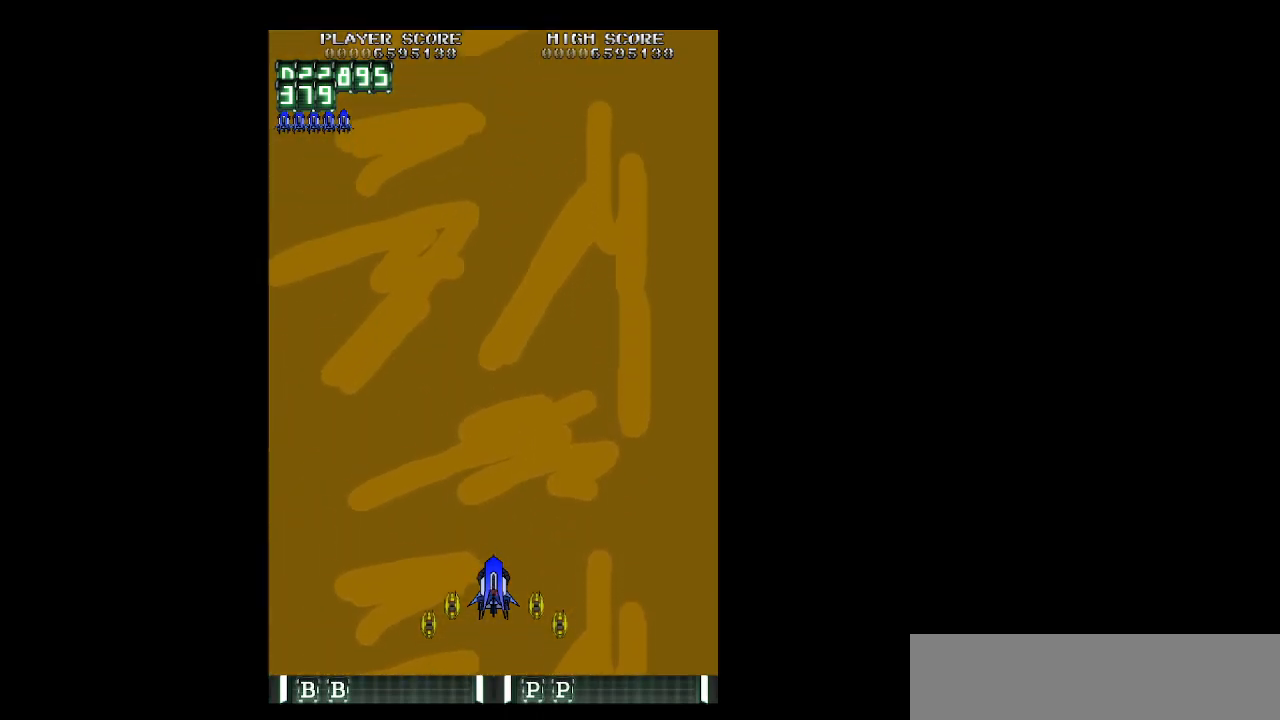
{"keys": ["left", "z"], "events": [[183, "left", "down"]]}
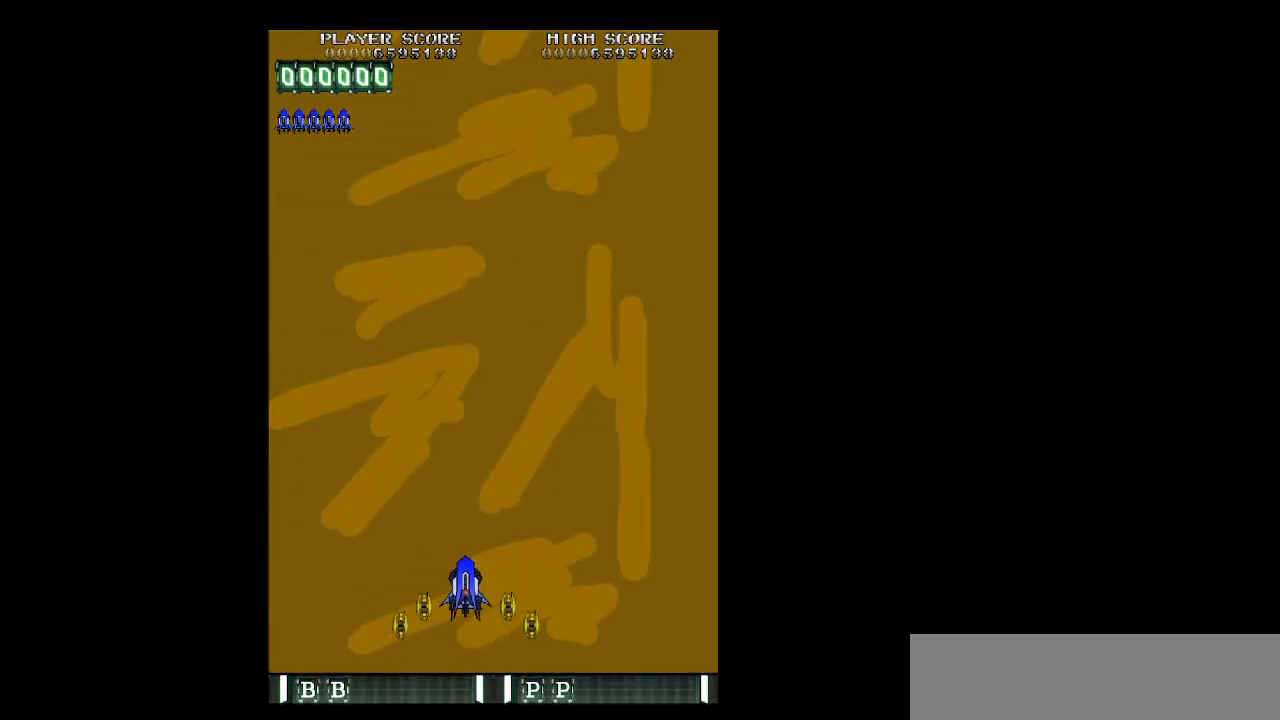
{"keys": ["right", "z"], "events": [[350, "left", "up"], [350, "right", "down"]]}
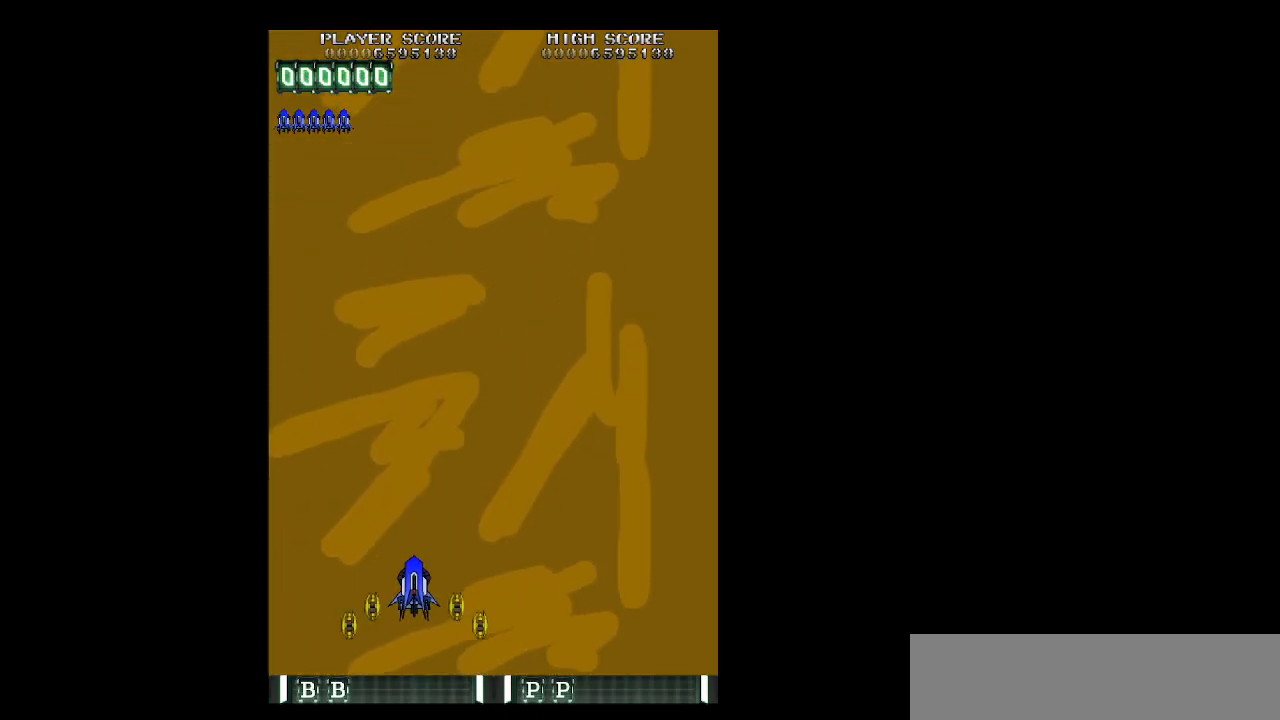
{"keys": ["left", "z"], "events": [[33, "z", "up"], [133, "z", "down"], [500, "left", "down"], [500, "right", "up"]]}
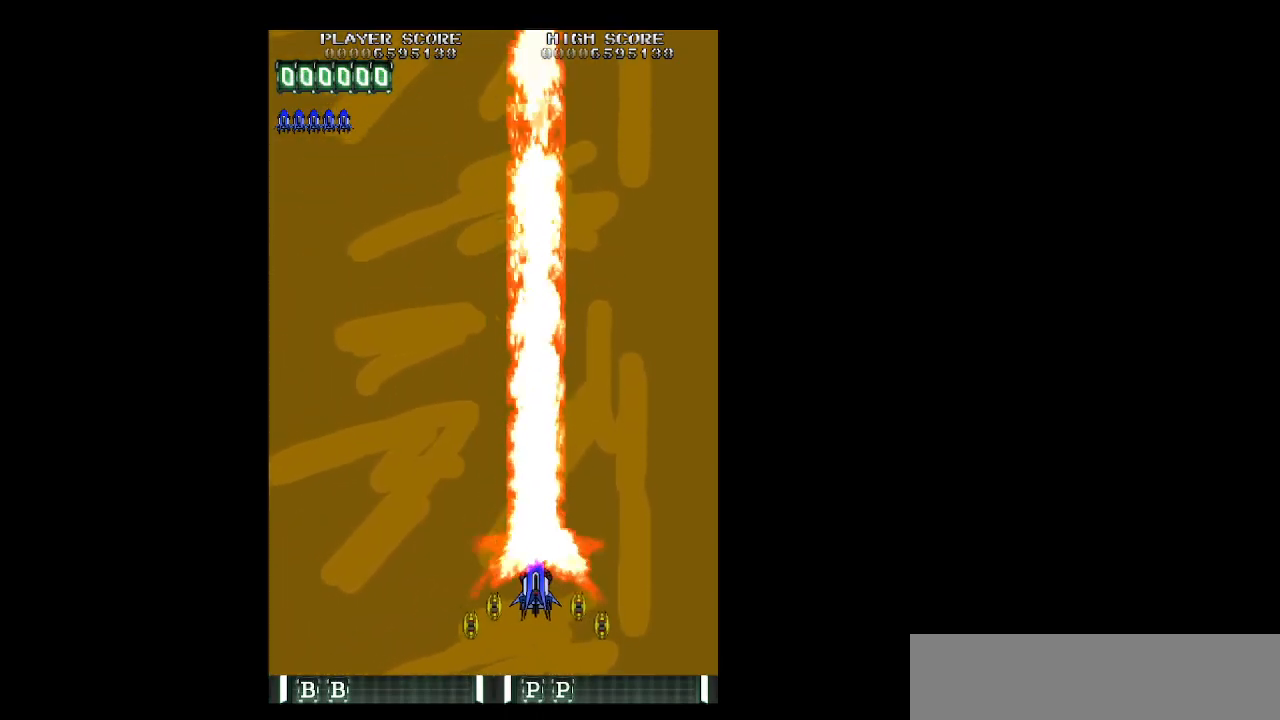
{"keys": ["left", "z"], "events": []}
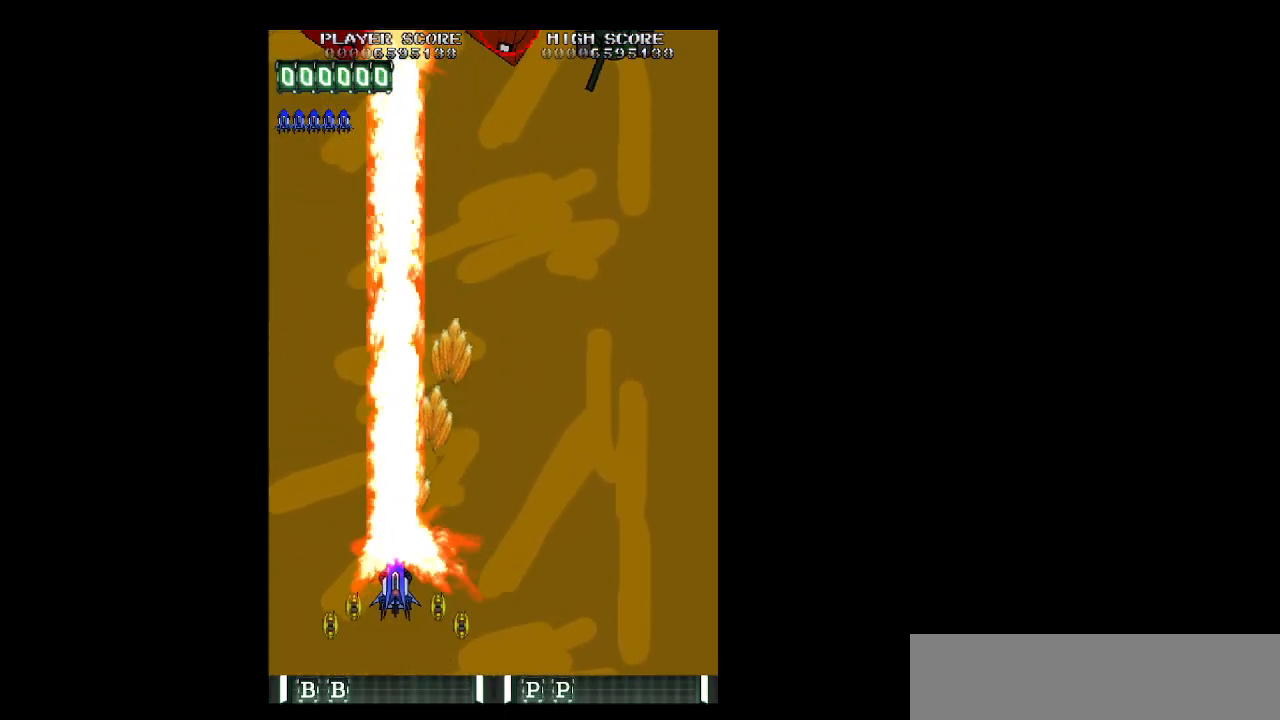
{"keys": ["right", "z"], "events": [[67, "up", "down"], [200, "right", "down"], [250, "left", "up"], [250, "up", "up"]]}
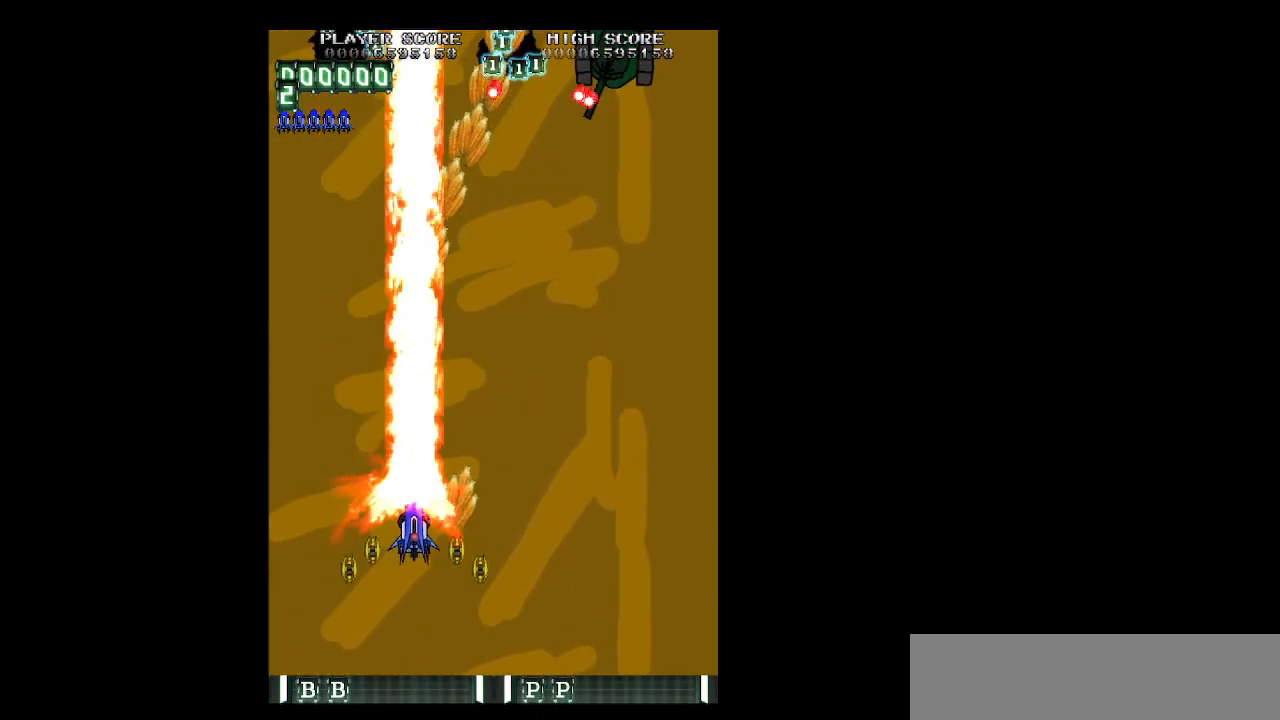
{"keys": ["right", "up", "z"], "events": [[33, "up", "down"], [133, "up", "up"], [267, "up", "down"], [367, "up", "up"], [500, "up", "down"]]}
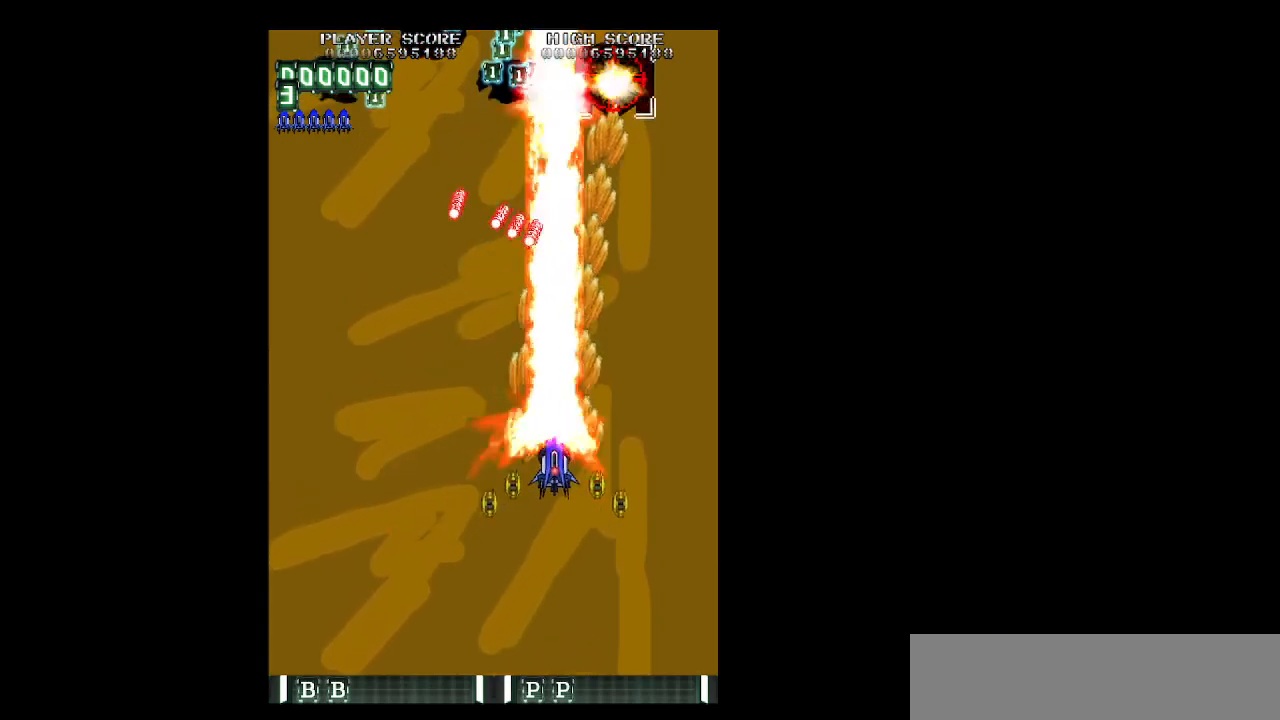
{"keys": ["left", "up", "z"], "events": [[100, "up", "up"], [150, "up", "down"], [333, "right", "up"], [383, "left", "down"]]}
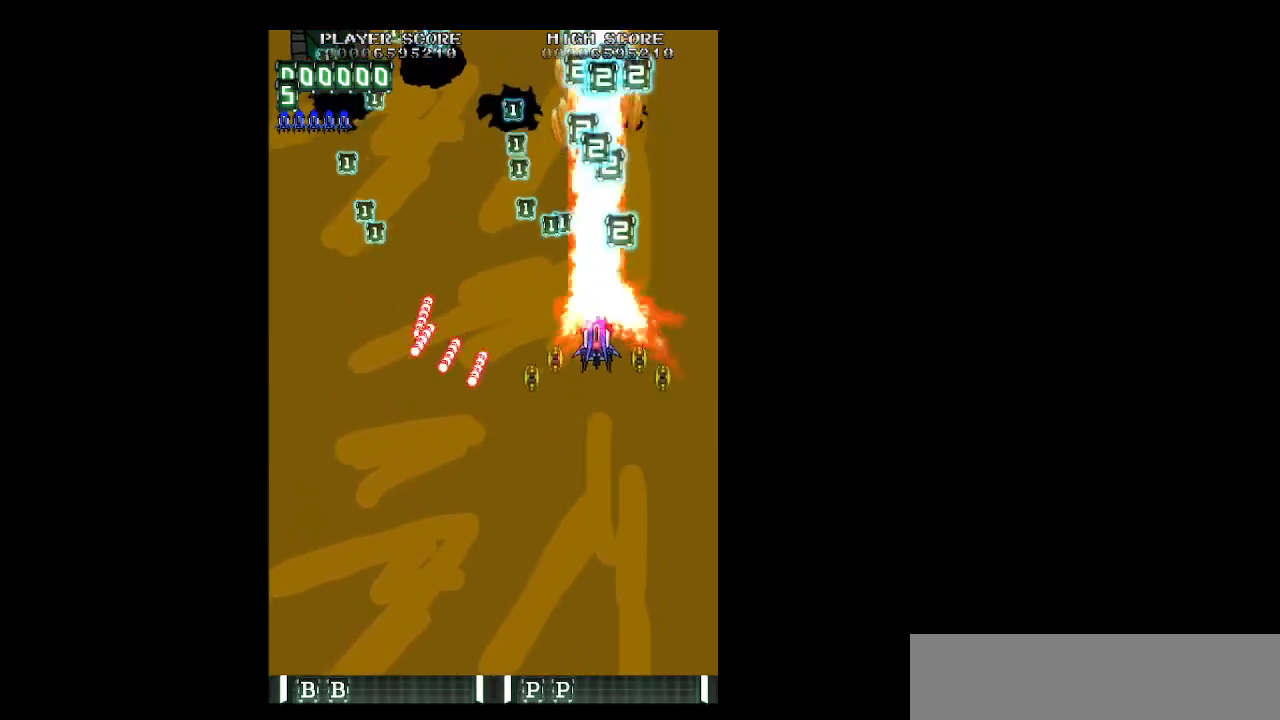
{"keys": ["left", "up", "z"], "events": [[117, "up", "up"], [250, "up", "down"], [350, "up", "up"], [433, "up", "down"]]}
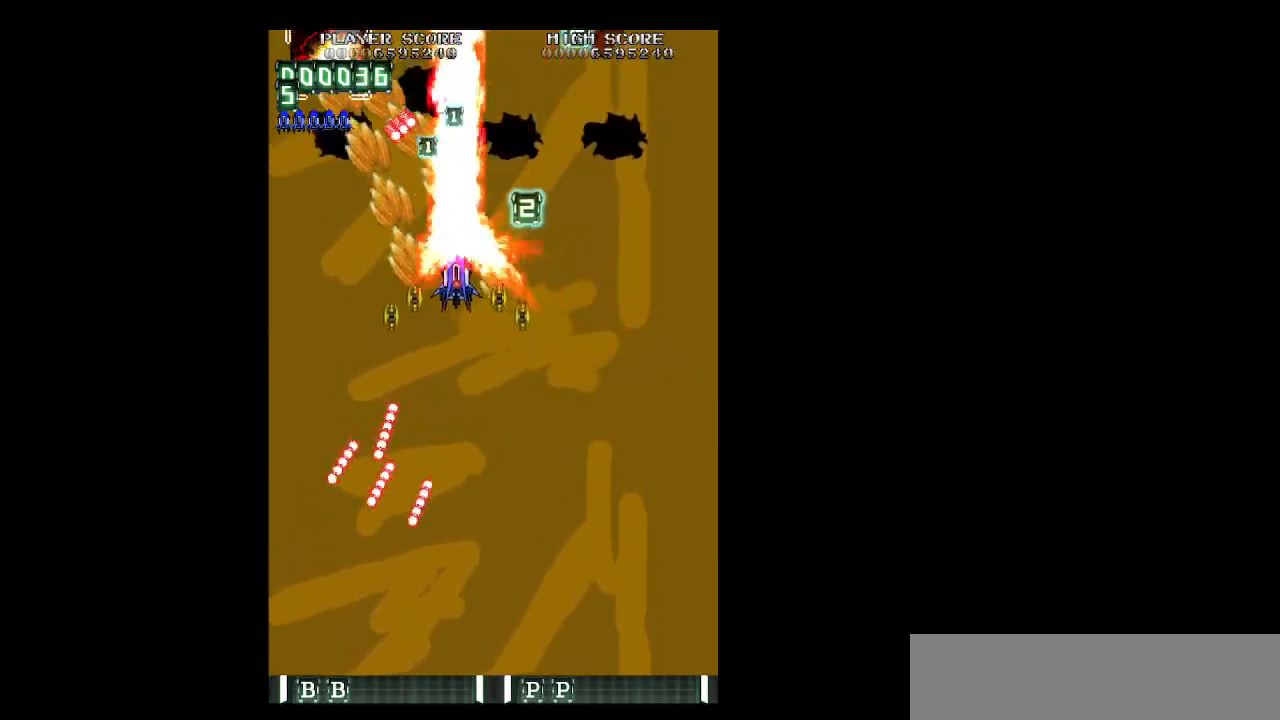
{"keys": ["left", "right", "z"], "events": [[33, "up", "up"], [500, "right", "down"]]}
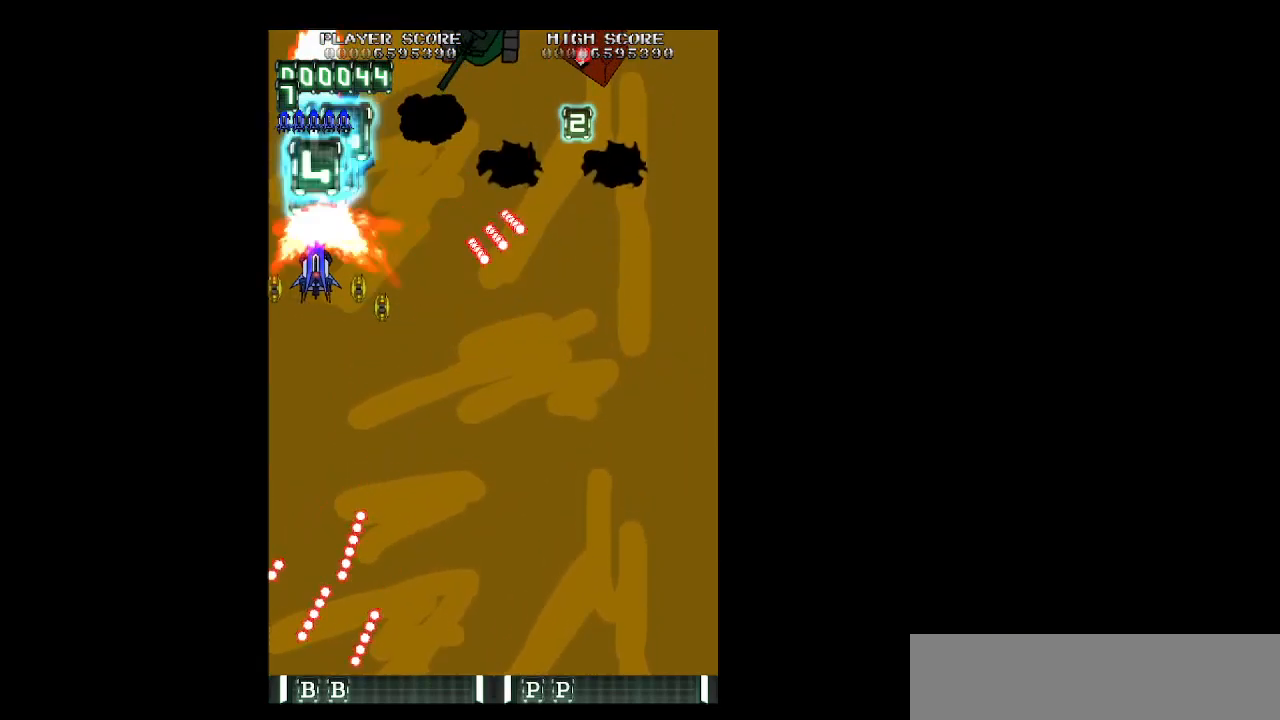
{"keys": ["right", "z"], "events": [[50, "left", "up"]]}
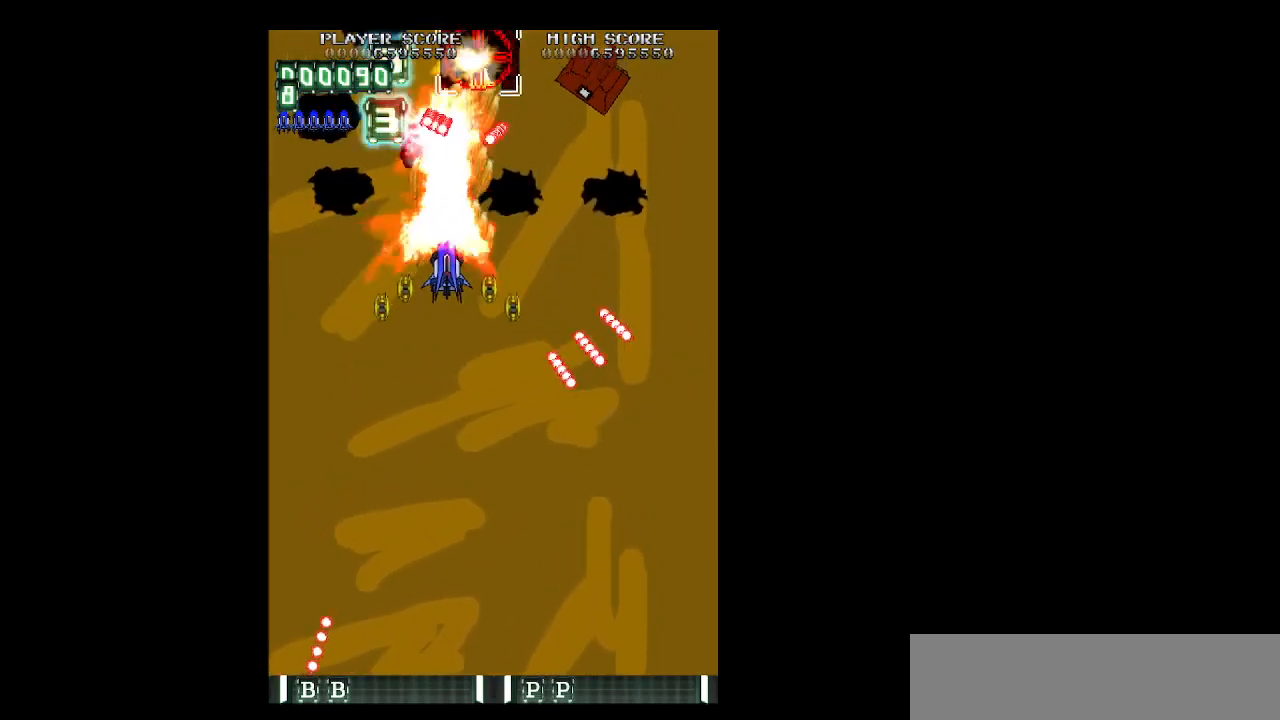
{"keys": ["right", "z"], "events": [[67, "up", "down"], [117, "up", "up"], [300, "up", "down"], [350, "up", "up"]]}
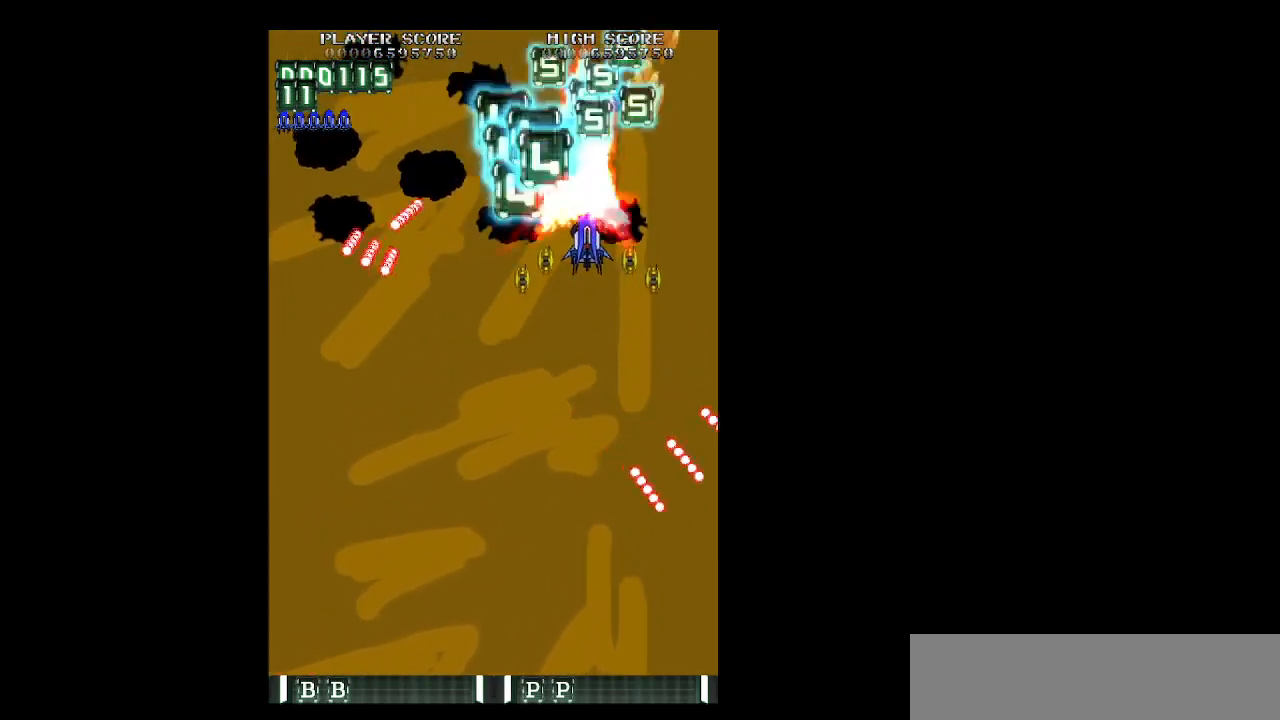
{"keys": ["left", "up", "z"], "events": [[133, "down", "down"], [167, "right", "up"], [217, "left", "down"], [267, "down", "up"], [450, "up", "down"]]}
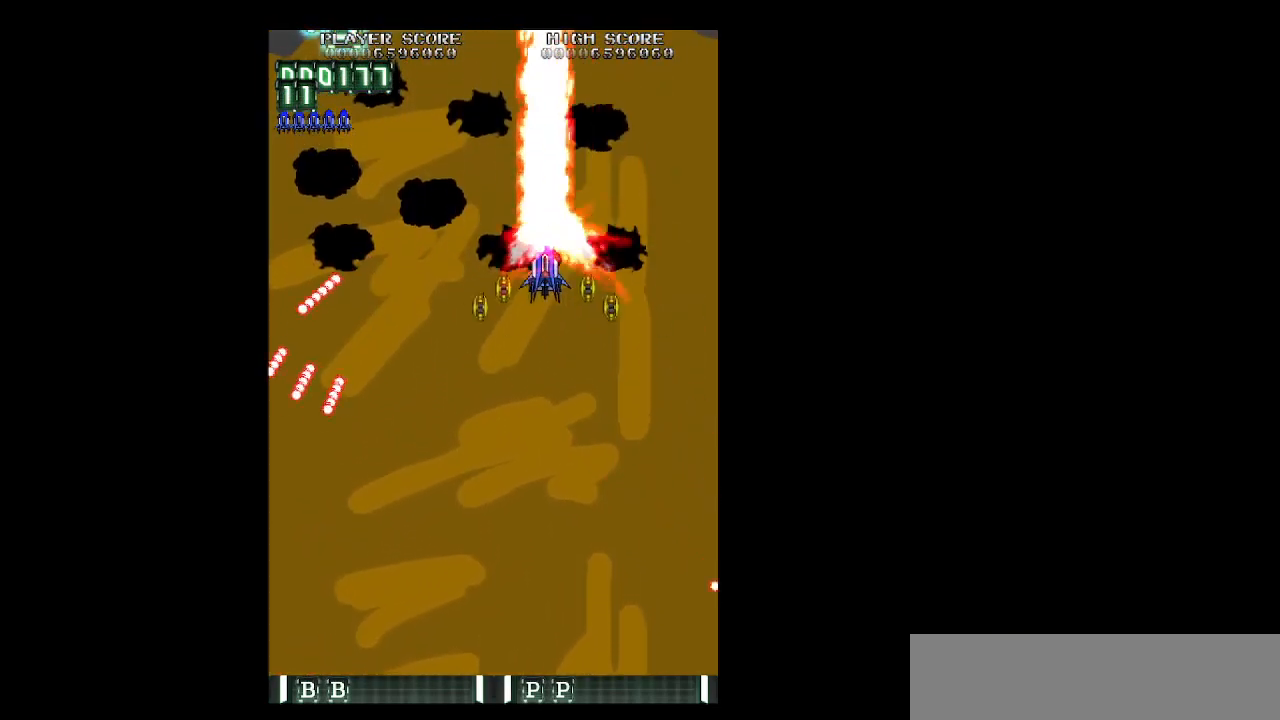
{"keys": ["left", "z"], "events": [[50, "up", "up"], [183, "up", "down"], [233, "up", "up"]]}
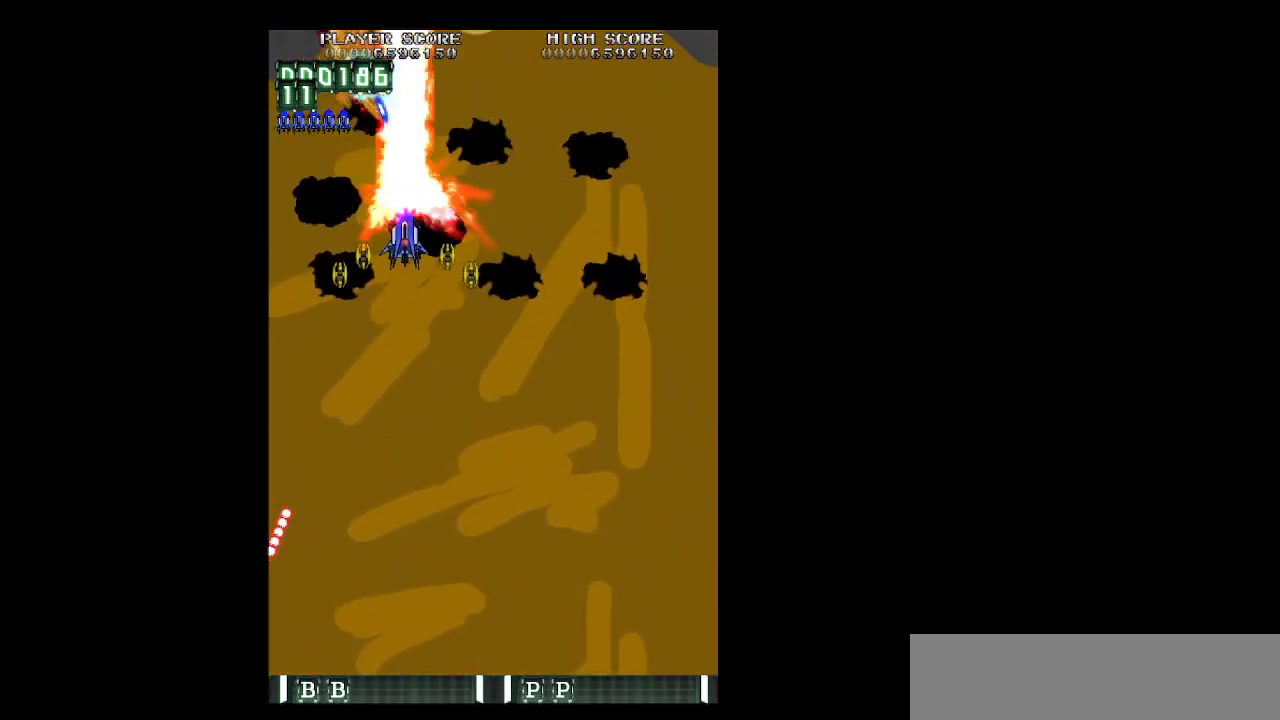
{"keys": ["down", "shift", "z"], "events": [[117, "shift", "down"], [200, "down", "down"], [300, "left", "up"], [300, "right", "down"], [350, "down", "up"], [400, "down", "down"], [433, "right", "up"]]}
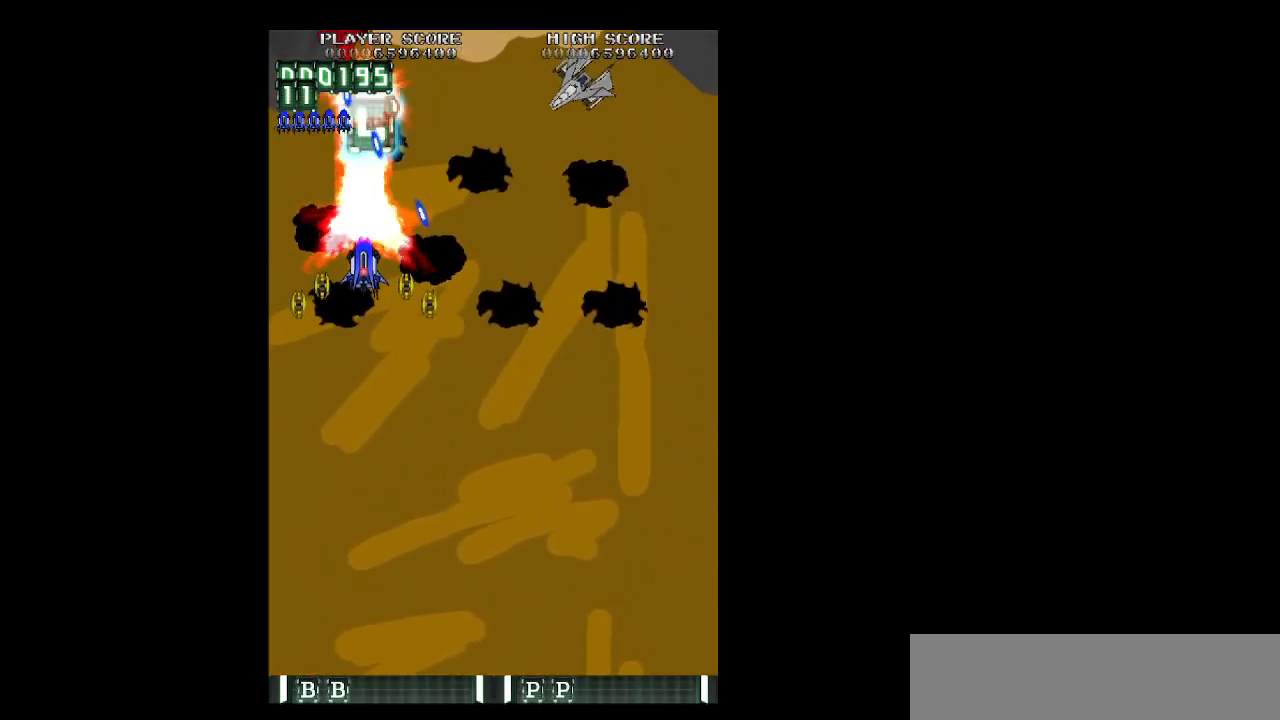
{"keys": ["down", "right", "z"], "events": [[33, "down", "up"], [33, "right", "down"], [167, "shift", "up"], [217, "up", "down"], [317, "up", "up"], [450, "down", "down"]]}